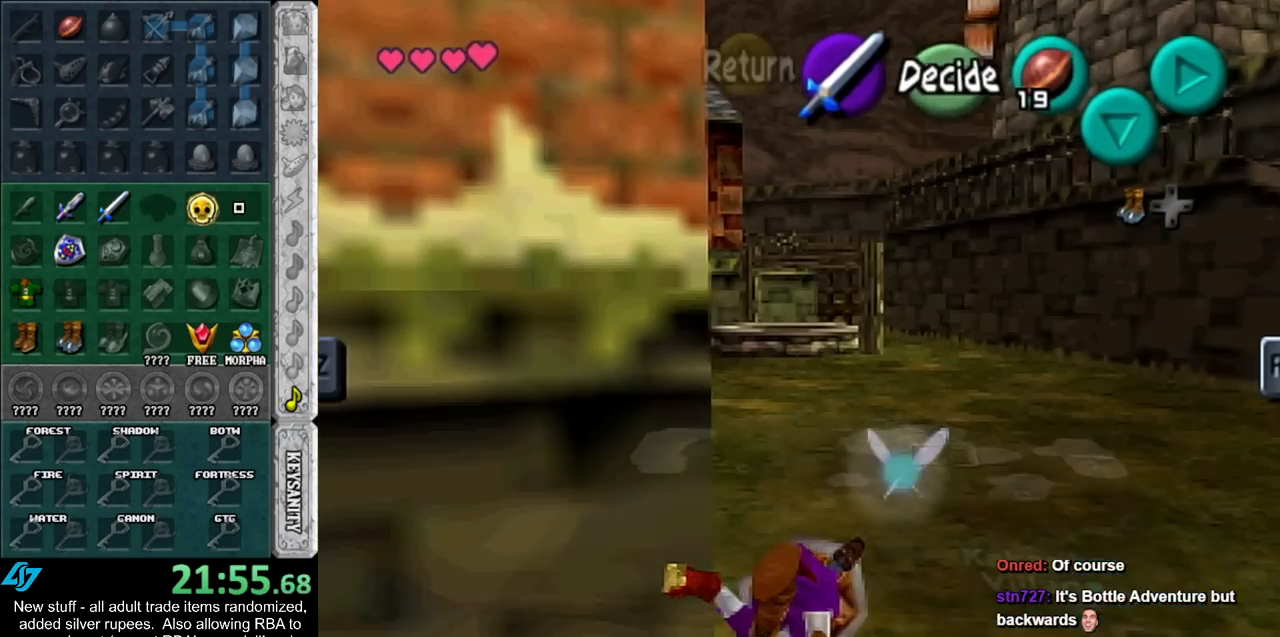
Gameplay with a controller (Nintendo layout); each line is a JSON object with the inputs held at the frame after it. "events" lists button and stick changes between this image and that frame as [ms after this image, input, new state], when the widget could be followed in between. Not read: L3 R3.
{"buttons": ["L1"], "left_stick": "center", "right_stick": "center", "events": [[167, "left_stick", "center"], [417, "L1", "down"]]}
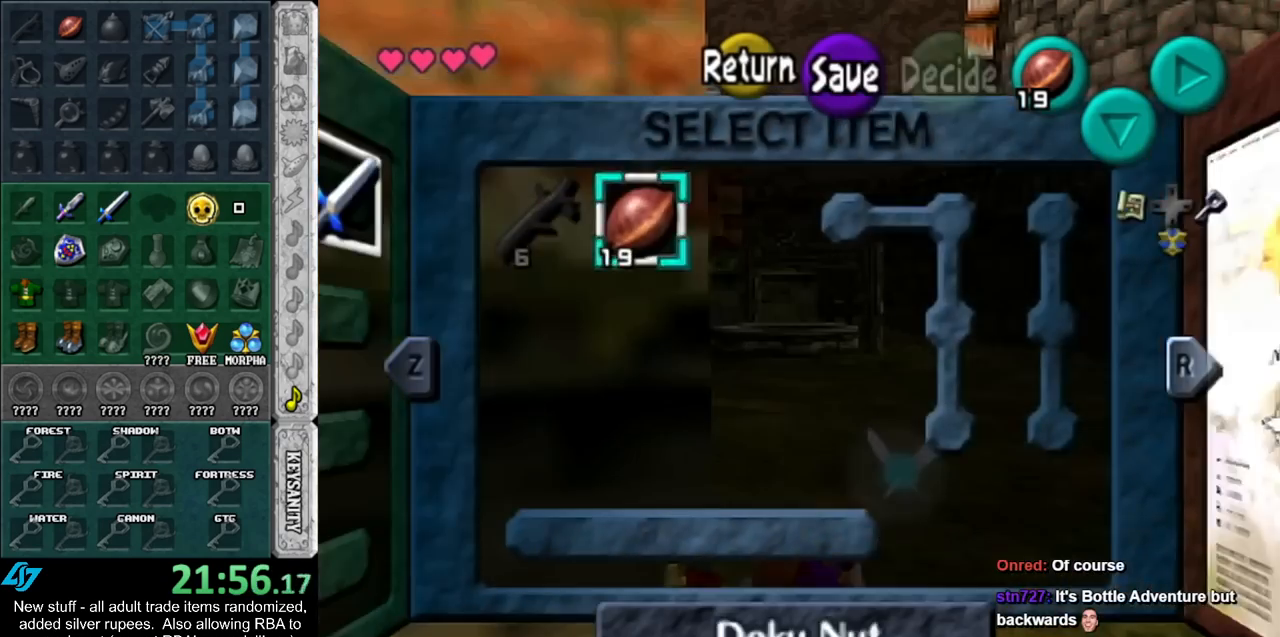
{"buttons": [], "left_stick": "left", "right_stick": "center", "events": [[117, "L1", "up"], [483, "left_stick", "left"]]}
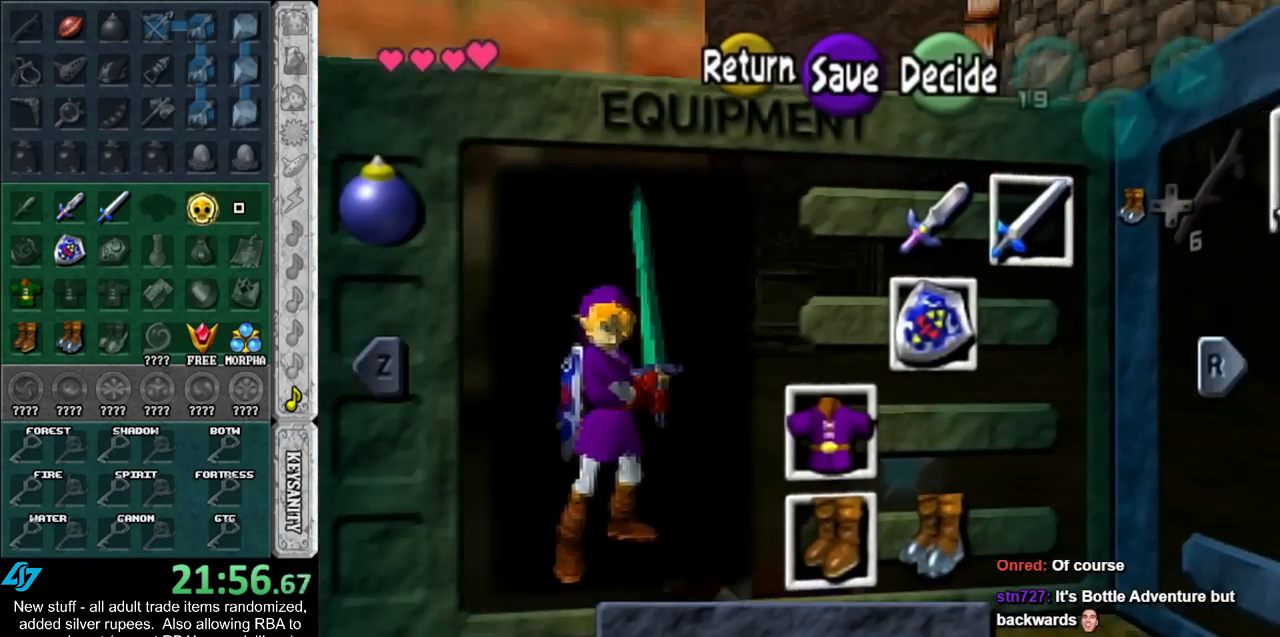
{"buttons": [], "left_stick": "center", "right_stick": "center", "events": [[100, "left_stick", "center"], [183, "left_stick", "left"], [200, "A", "down"], [367, "A", "up"], [367, "left_stick", "center"]]}
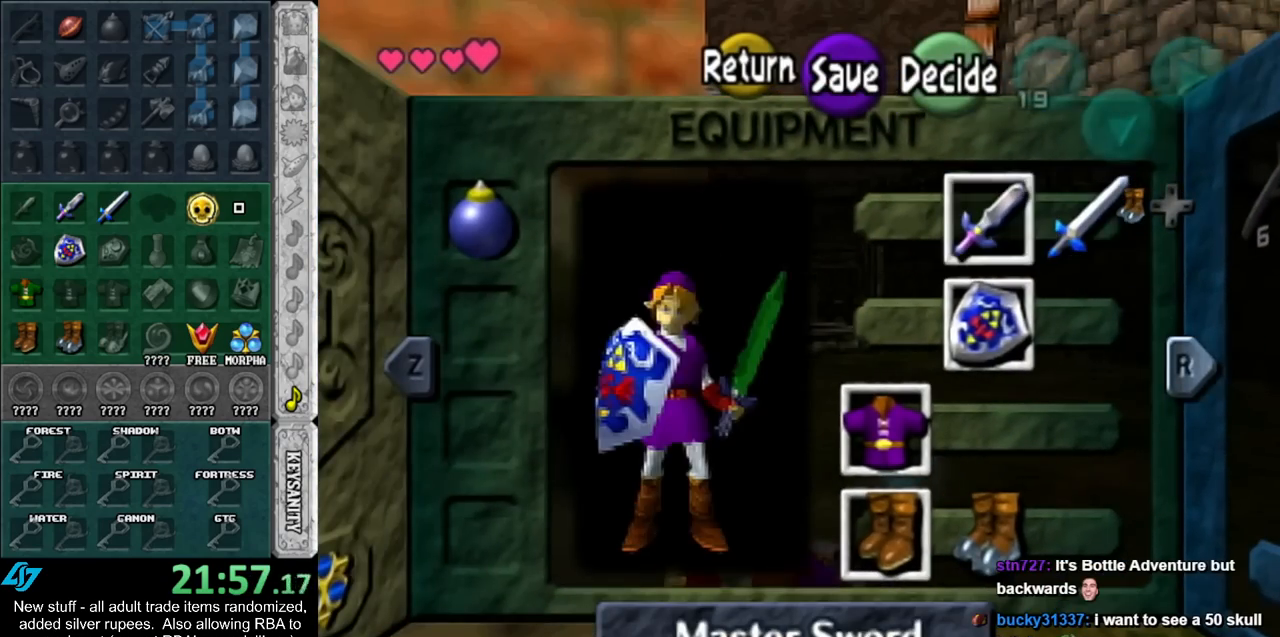
{"buttons": [], "left_stick": "up", "right_stick": "center", "events": [[117, "START", "down"], [233, "left_stick", "up"], [267, "START", "up"]]}
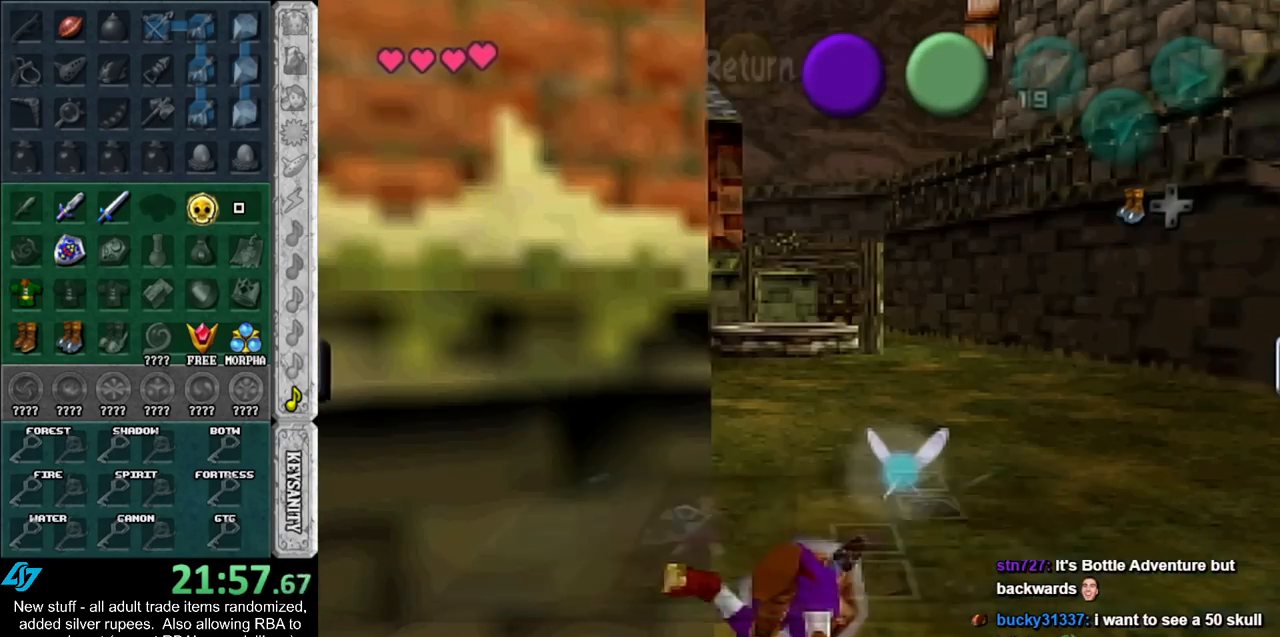
{"buttons": [], "left_stick": "up", "right_stick": "center", "events": []}
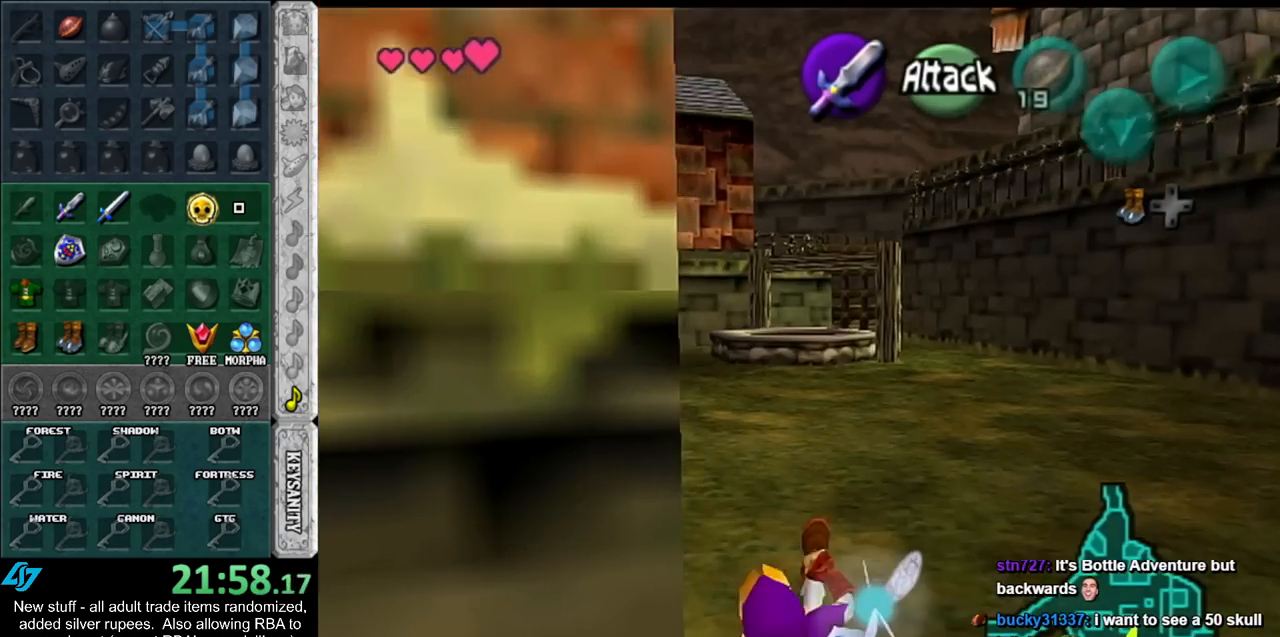
{"buttons": [], "left_stick": "up", "right_stick": "center", "events": [[167, "A", "down"], [333, "A", "up"]]}
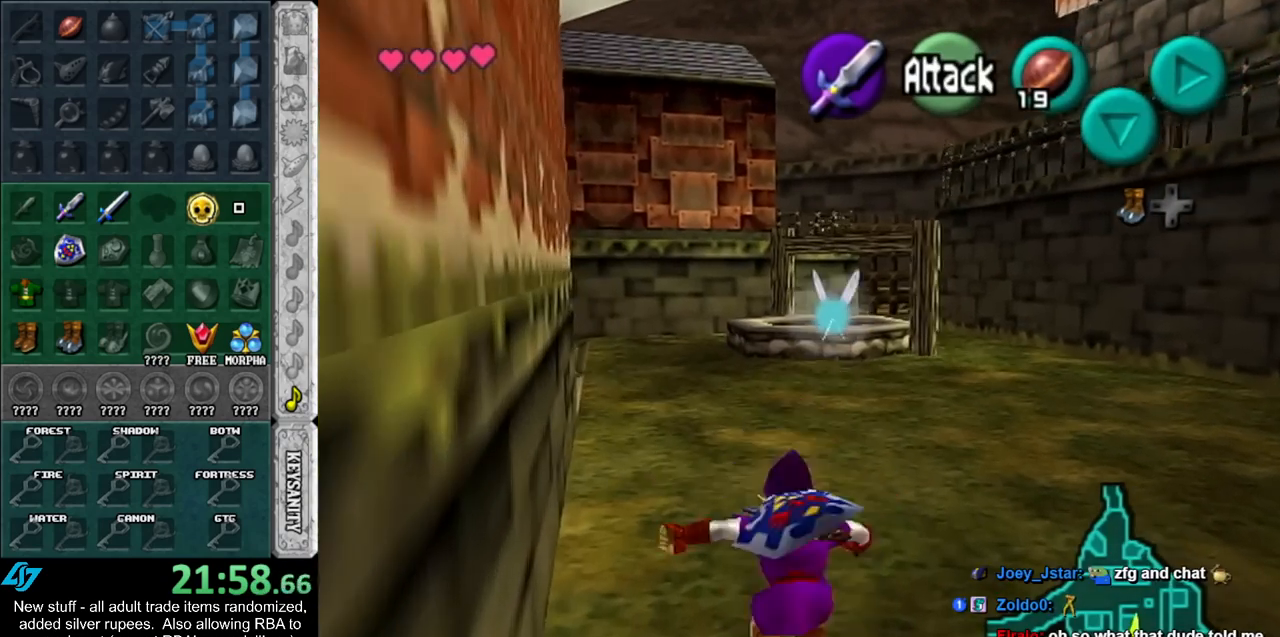
{"buttons": [], "left_stick": "up", "right_stick": "center", "events": []}
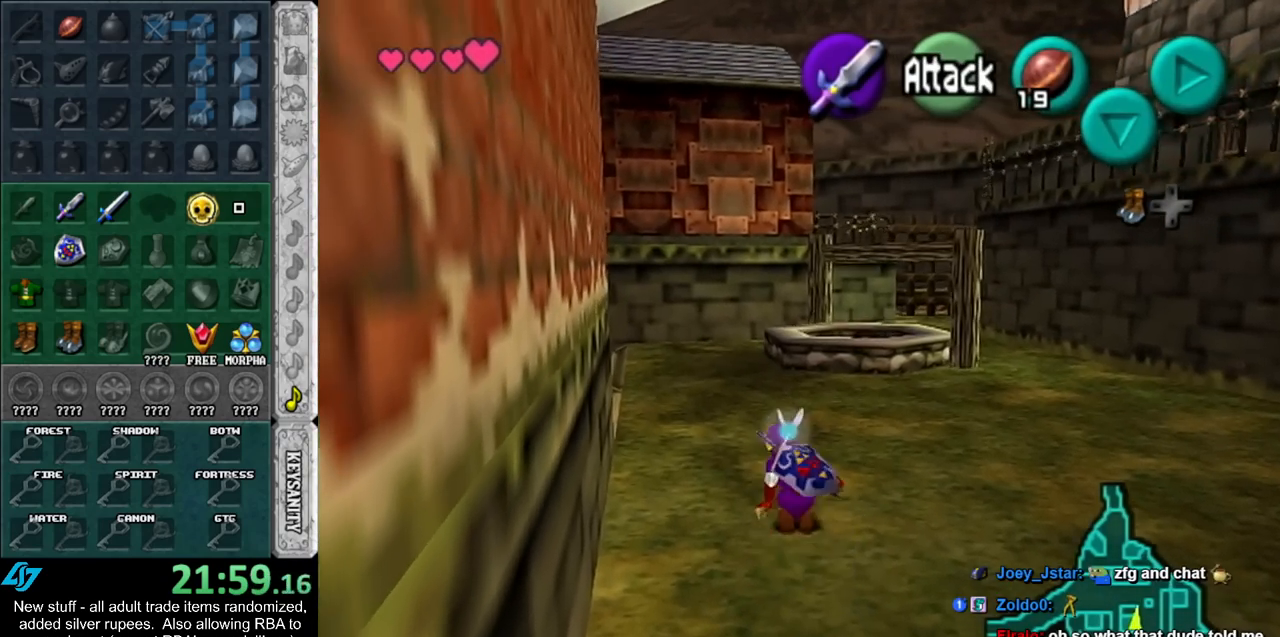
{"buttons": [], "left_stick": "up", "right_stick": "center", "events": [[17, "A", "down"], [133, "A", "up"]]}
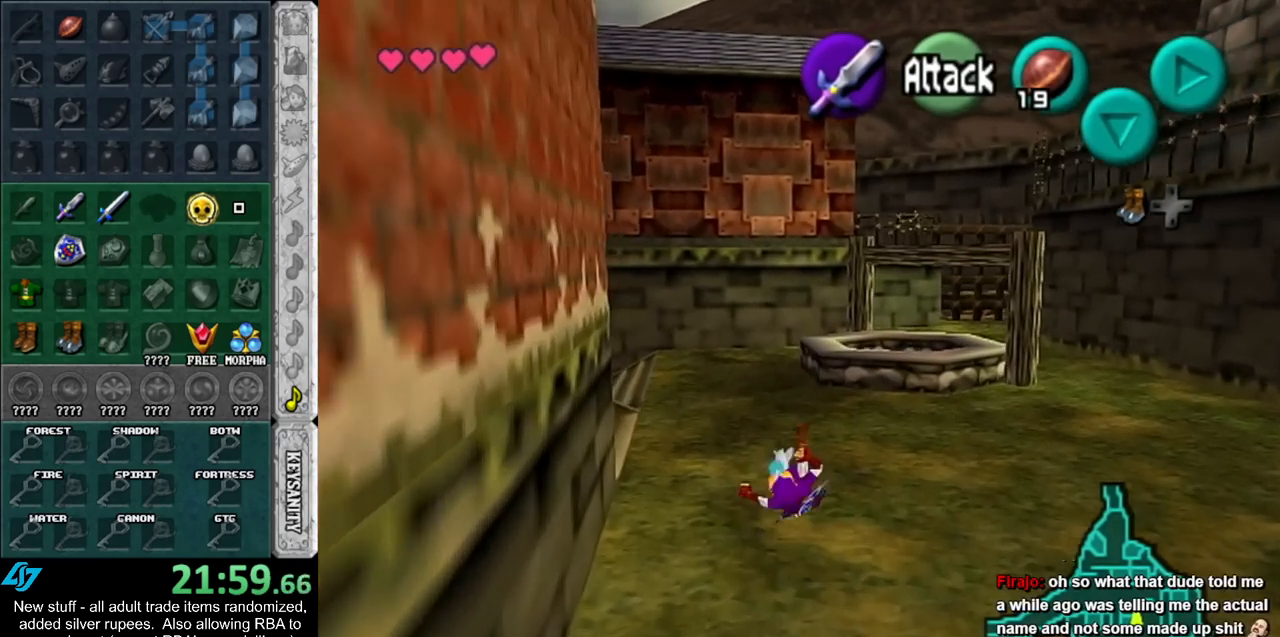
{"buttons": [], "left_stick": "up", "right_stick": "center", "events": [[333, "A", "down"], [483, "A", "up"]]}
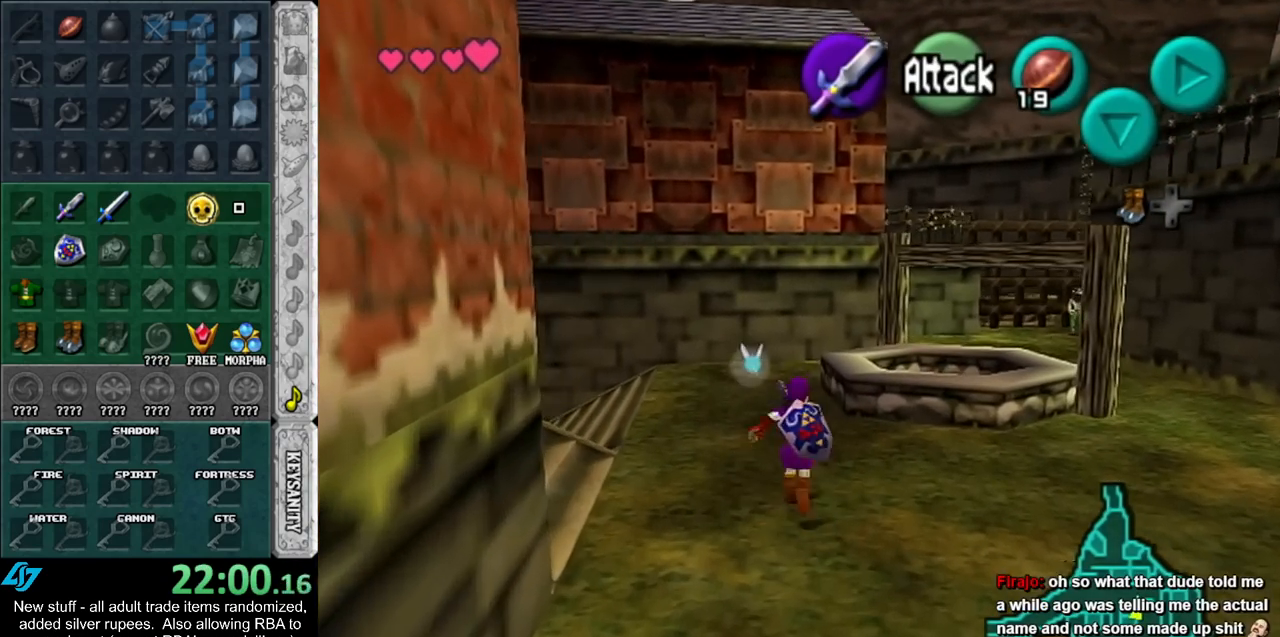
{"buttons": [], "left_stick": "up", "right_stick": "center", "events": []}
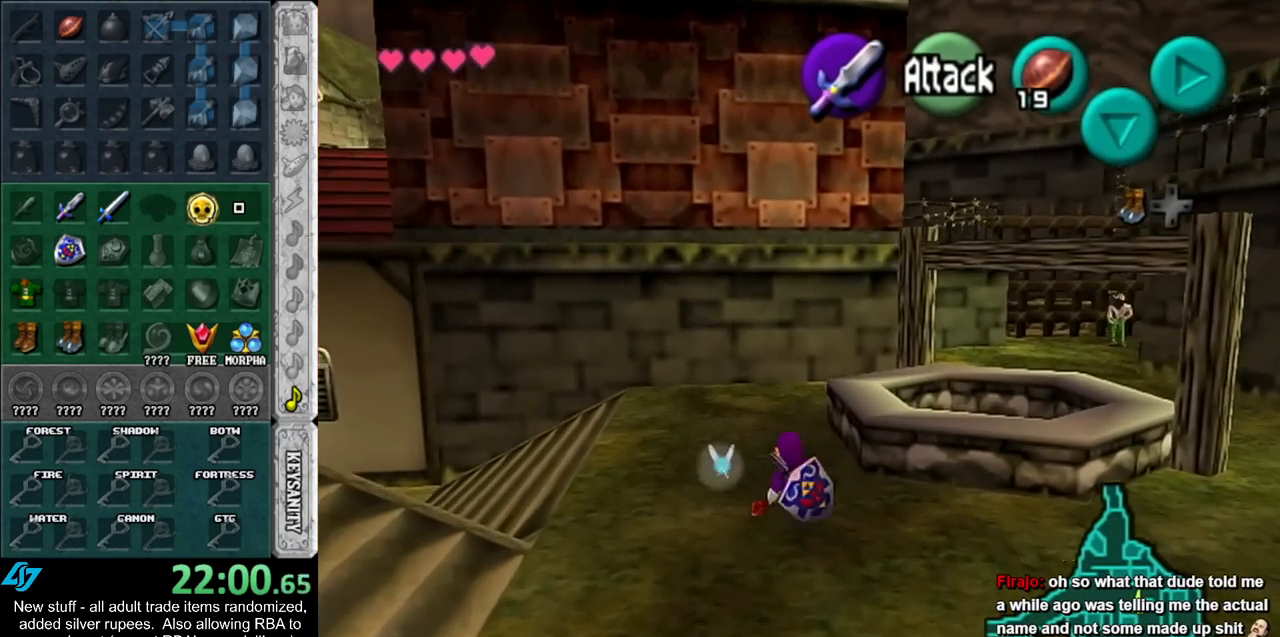
{"buttons": [], "left_stick": "down-right", "right_stick": "center", "events": [[117, "left_stick", "center"], [167, "left_stick", "down"], [483, "left_stick", "down-right"]]}
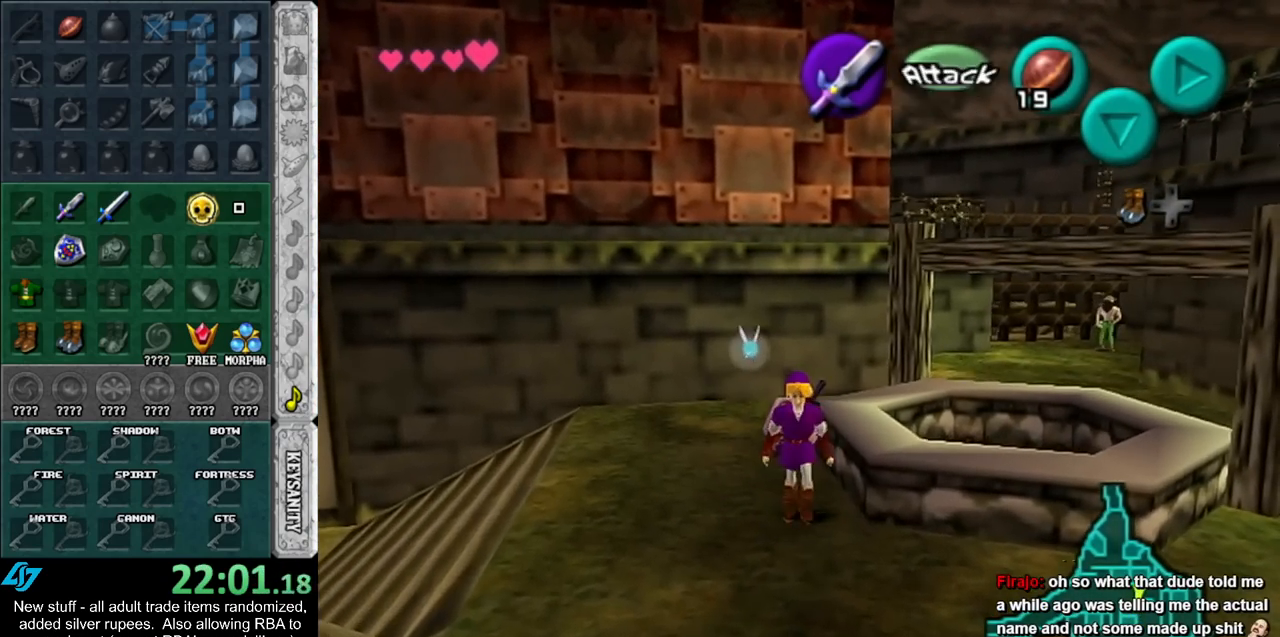
{"buttons": [], "left_stick": "up", "right_stick": "center", "events": [[133, "left_stick", "up-right"], [233, "left_stick", "center"], [450, "left_stick", "up"]]}
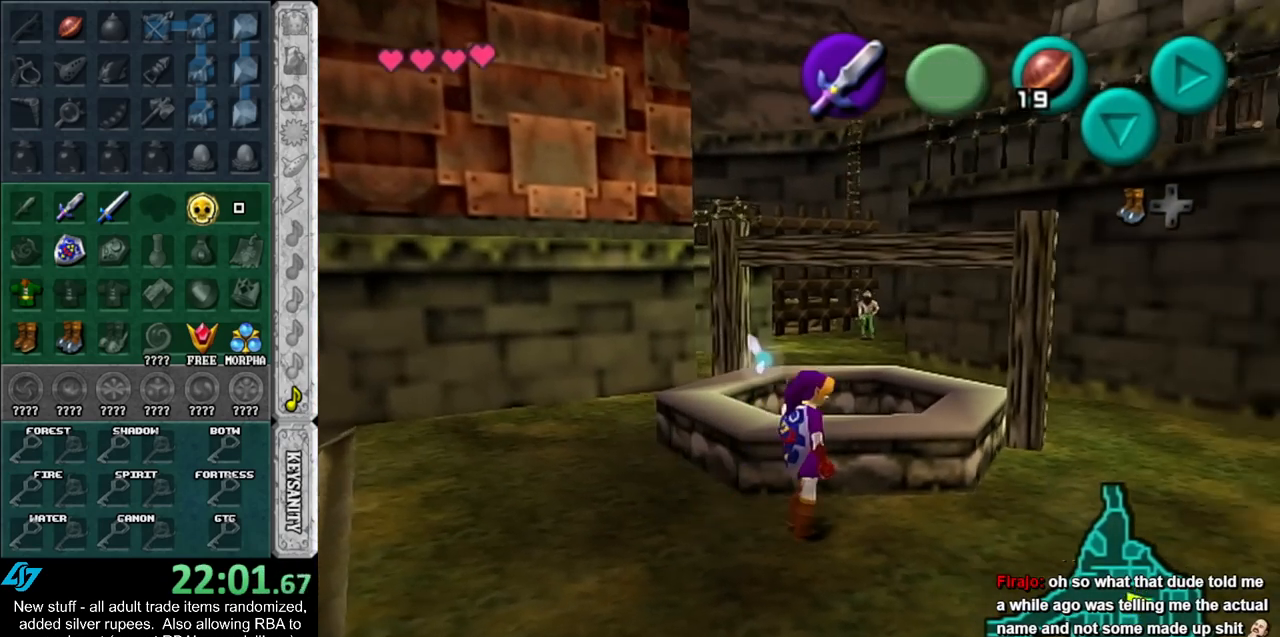
{"buttons": [], "left_stick": "center", "right_stick": "center", "events": [[150, "left_stick", "center"], [200, "L1", "down"], [267, "A", "down"], [333, "A", "up"], [400, "A", "down"], [450, "A", "up"], [450, "L1", "up"]]}
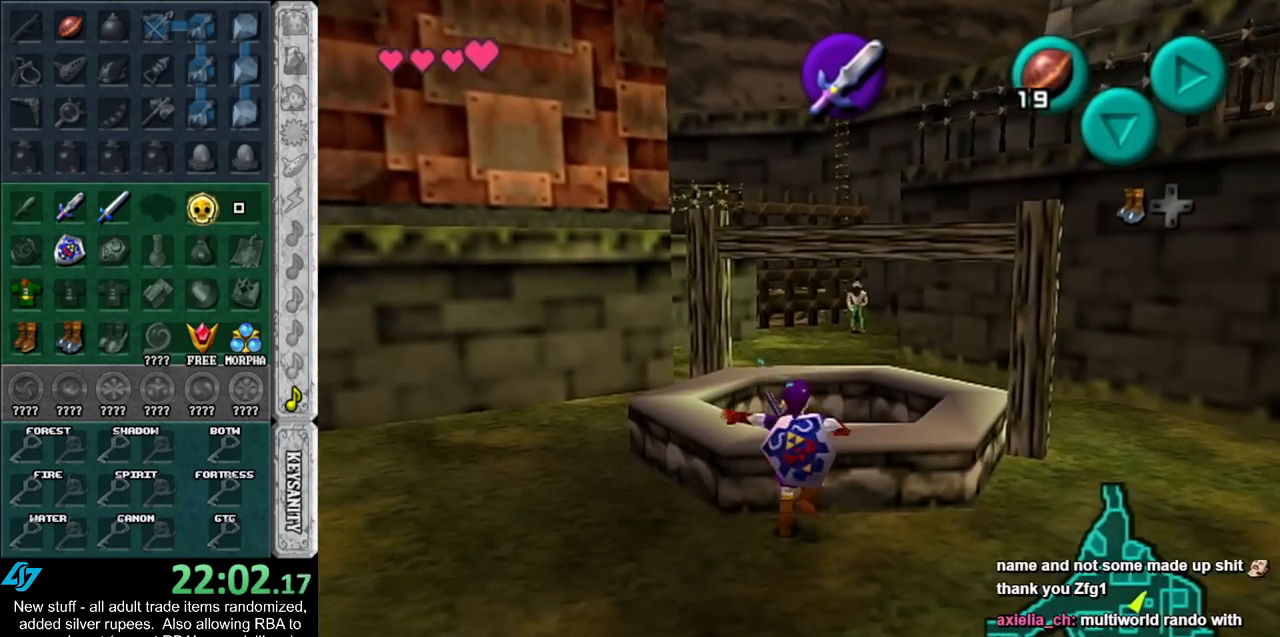
{"buttons": ["A", "L1"], "left_stick": "left", "right_stick": "center", "events": [[150, "L1", "down"], [367, "left_stick", "left"], [400, "A", "down"]]}
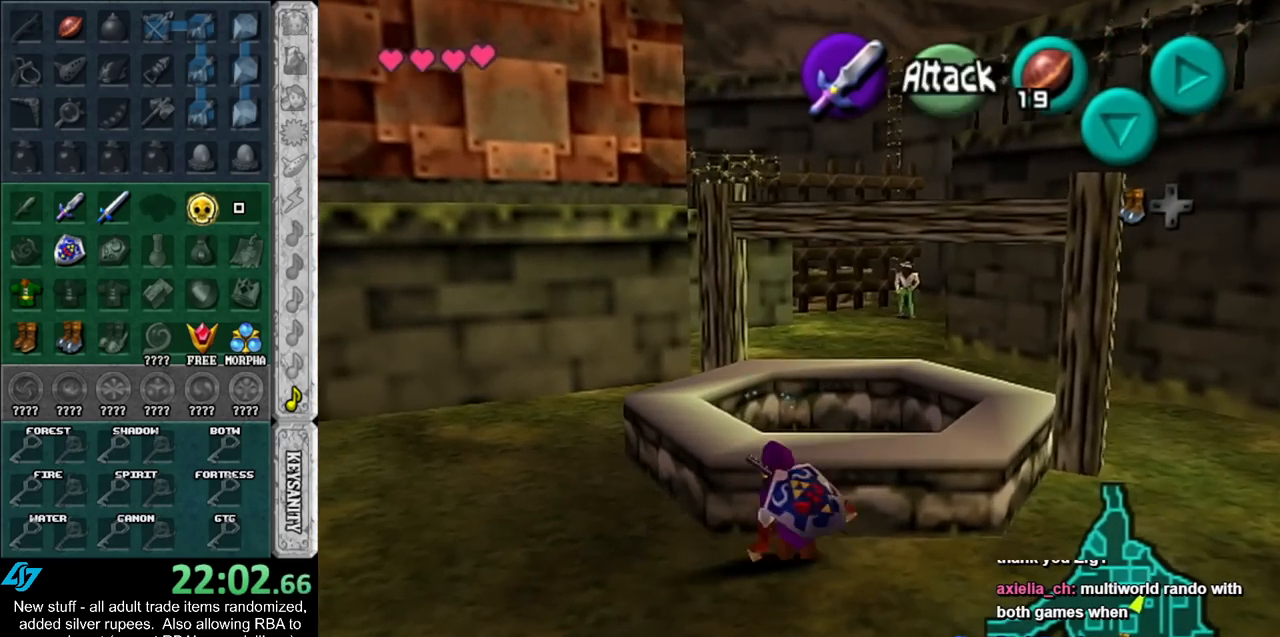
{"buttons": ["A", "L1"], "left_stick": "up", "right_stick": "center", "events": [[17, "A", "up"], [50, "left_stick", "up"], [400, "A", "down"]]}
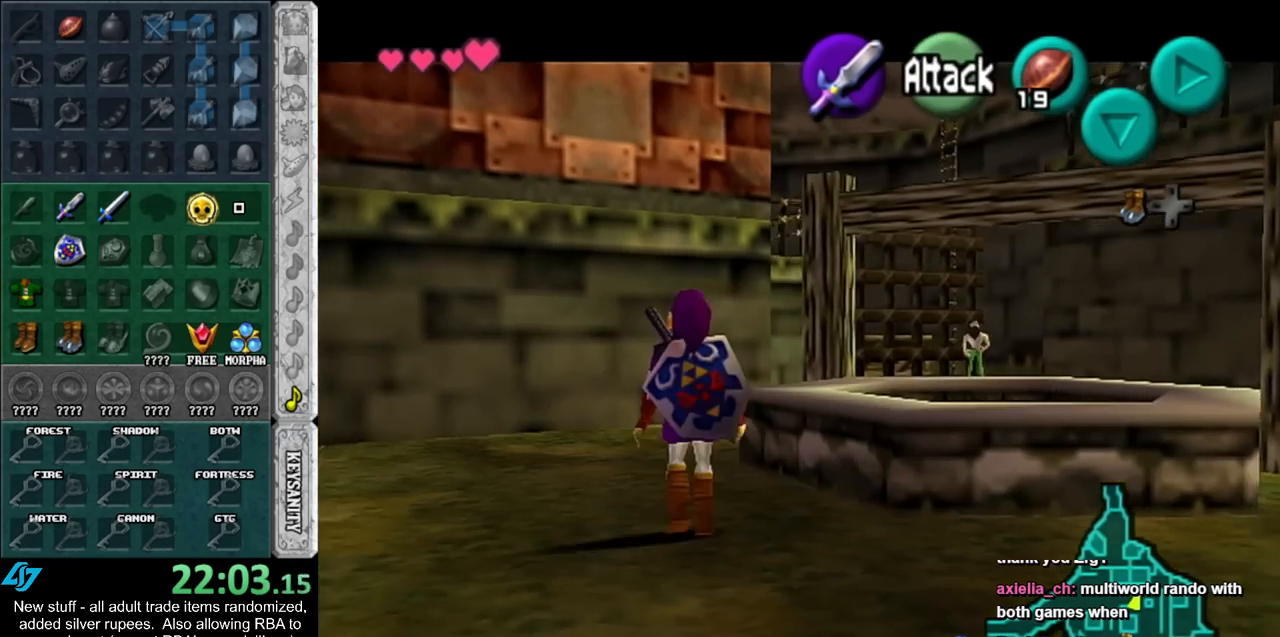
{"buttons": ["L1"], "left_stick": "right", "right_stick": "center", "events": [[50, "A", "up"], [450, "left_stick", "right"]]}
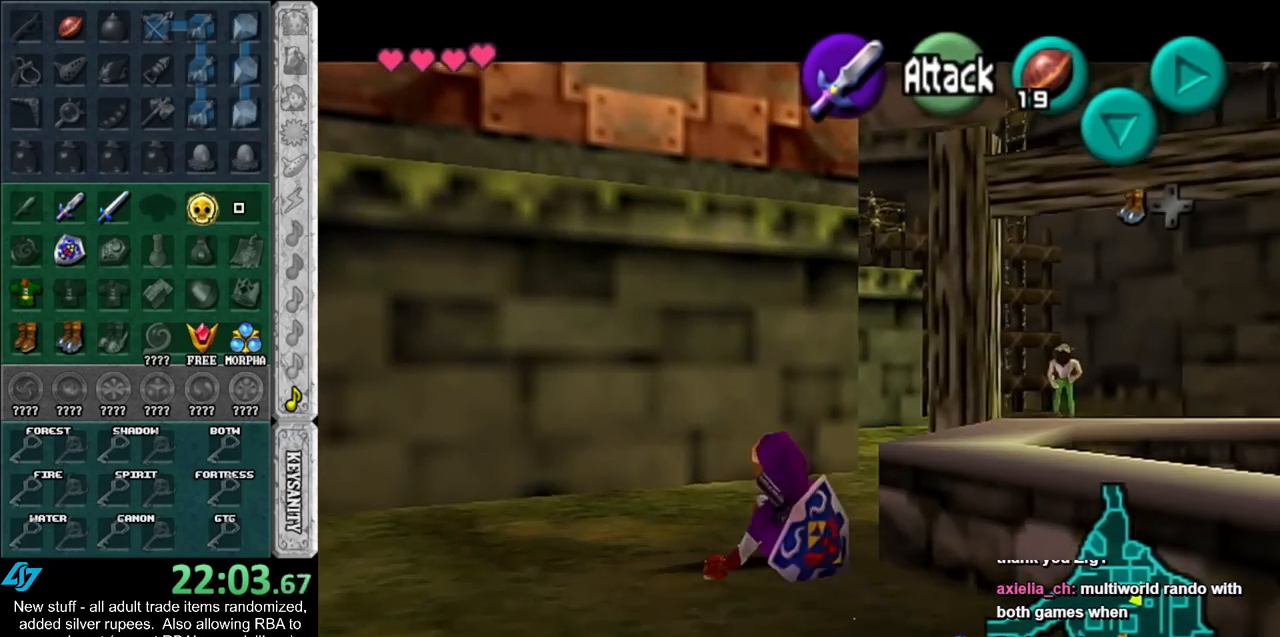
{"buttons": ["L1"], "left_stick": "right", "right_stick": "center", "events": []}
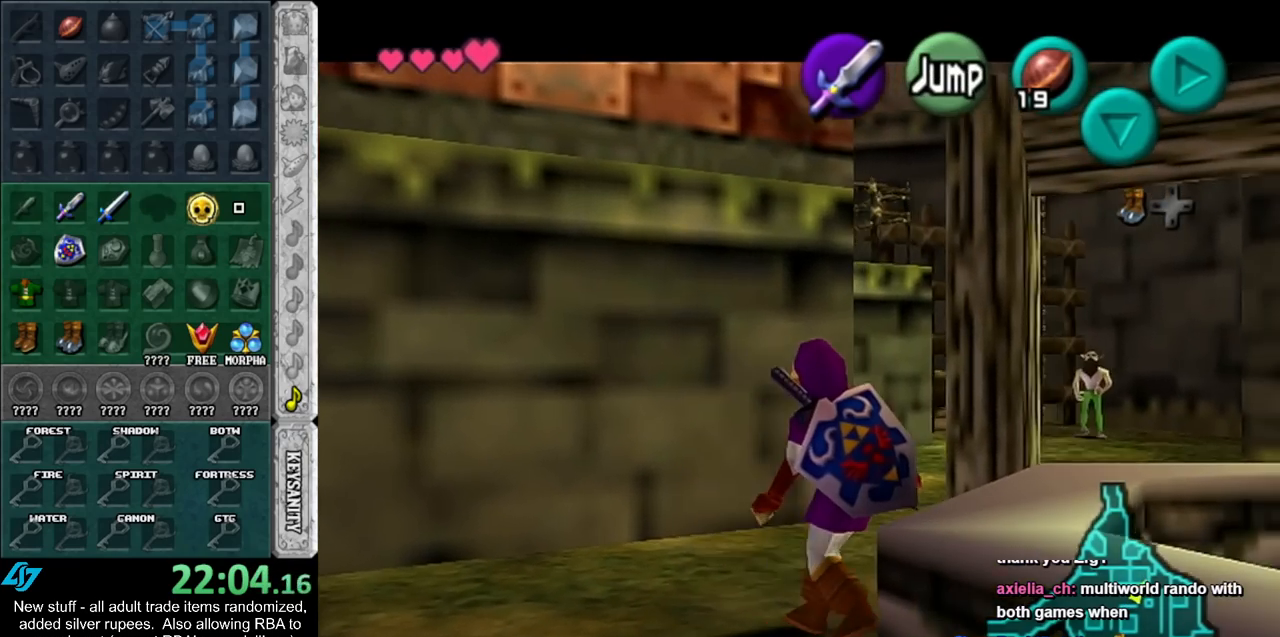
{"buttons": ["L1"], "left_stick": "up-right", "right_stick": "center", "events": [[167, "left_stick", "up-right"]]}
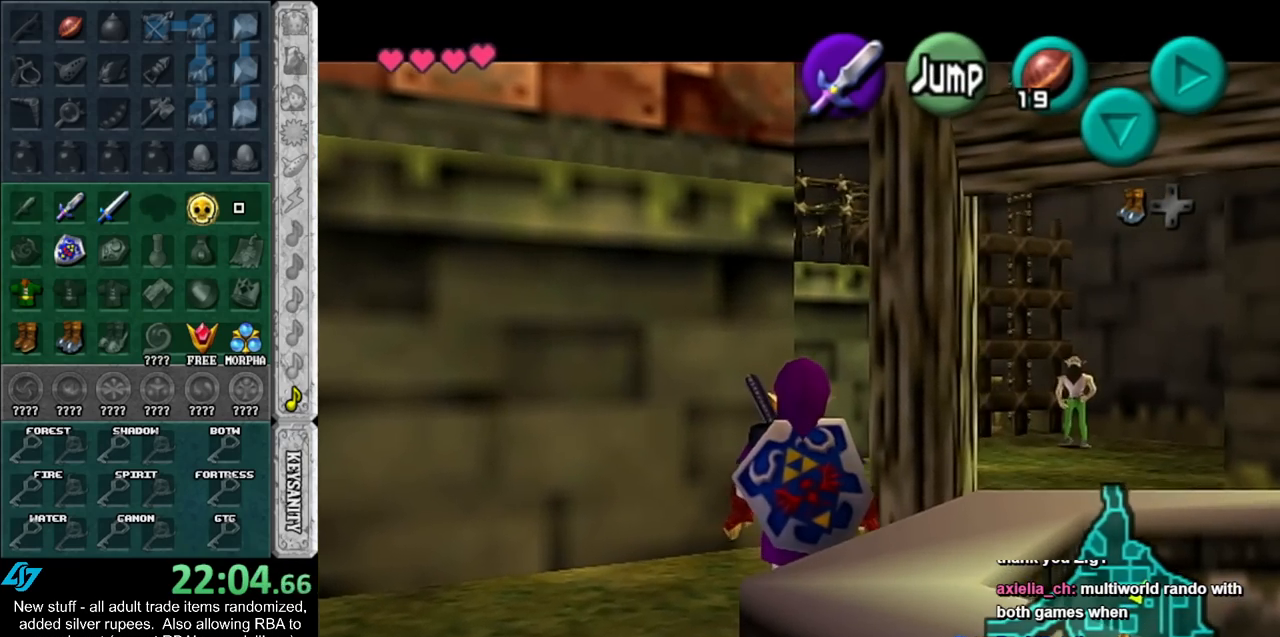
{"buttons": ["L1"], "left_stick": "right", "right_stick": "center", "events": [[167, "left_stick", "right"]]}
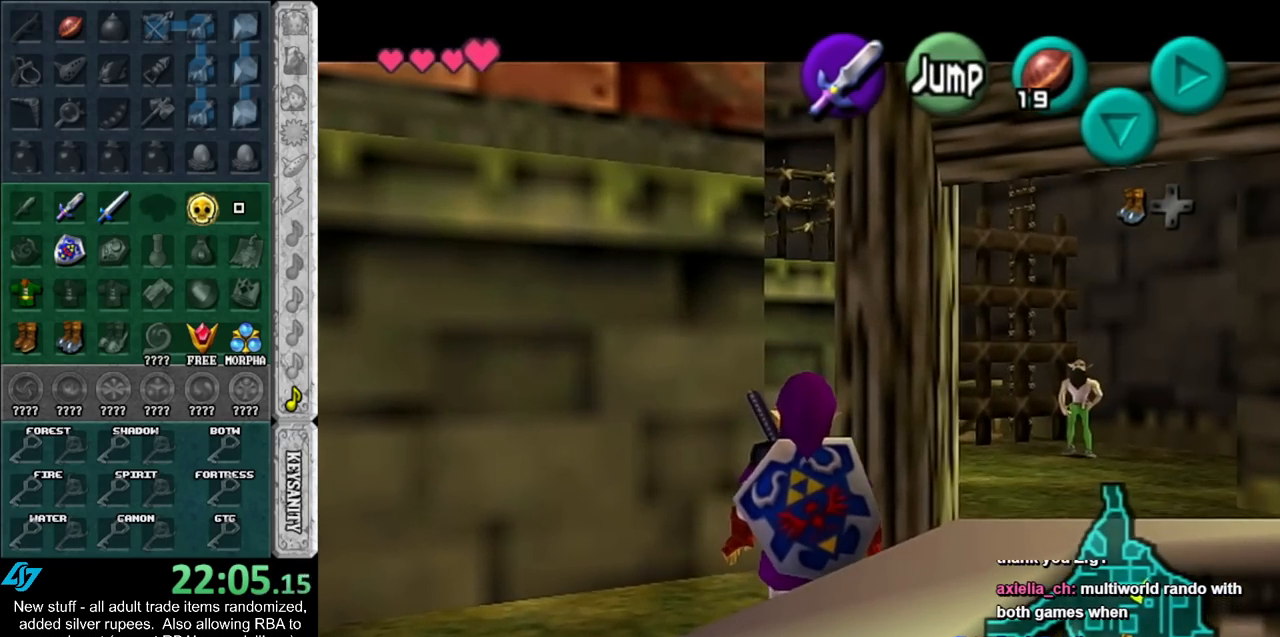
{"buttons": [], "left_stick": "center", "right_stick": "center", "events": [[117, "A", "down"], [267, "A", "up"], [300, "left_stick", "center"], [433, "L1", "up"]]}
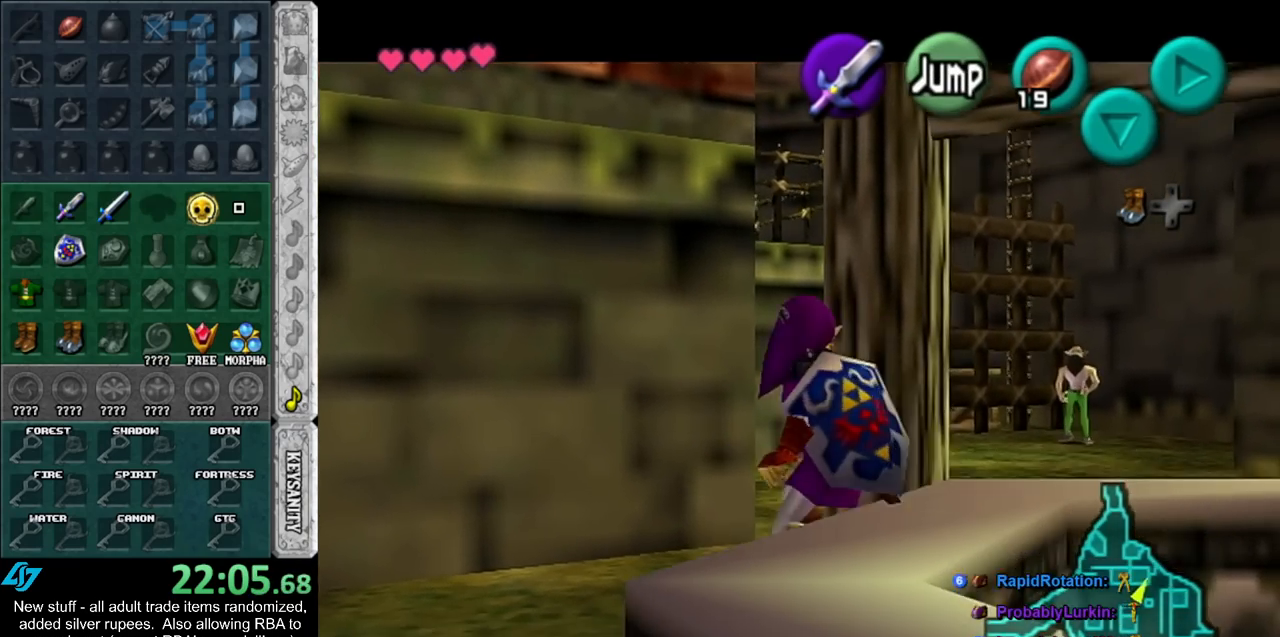
{"buttons": [], "left_stick": "center", "right_stick": "center", "events": [[183, "B", "down"], [300, "B", "up"]]}
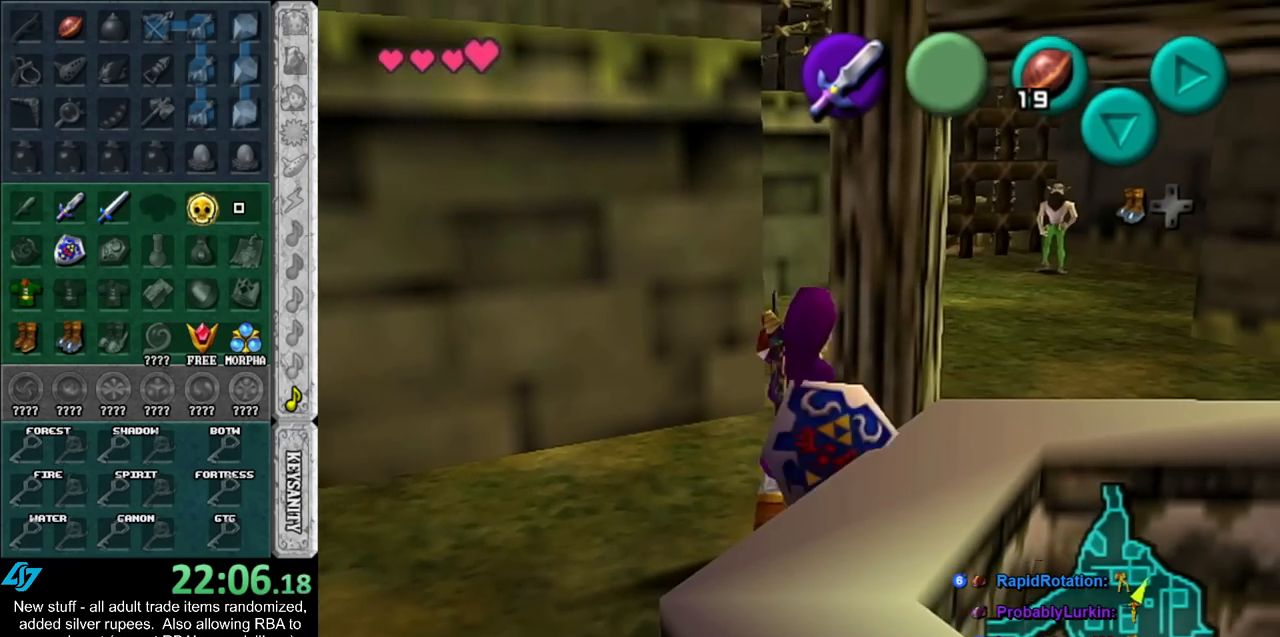
{"buttons": ["L1"], "left_stick": "center", "right_stick": "center", "events": [[483, "L1", "down"]]}
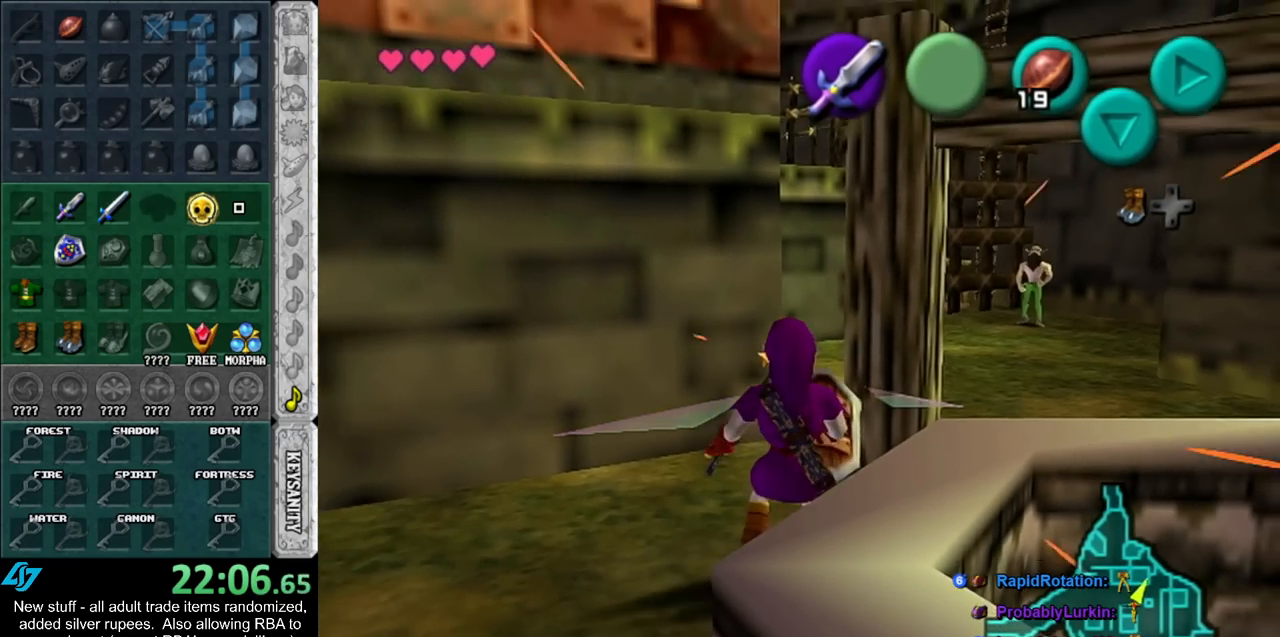
{"buttons": ["L1"], "left_stick": "center", "right_stick": "center", "events": [[233, "left_stick", "right"], [267, "A", "down"], [400, "A", "up"], [433, "left_stick", "center"]]}
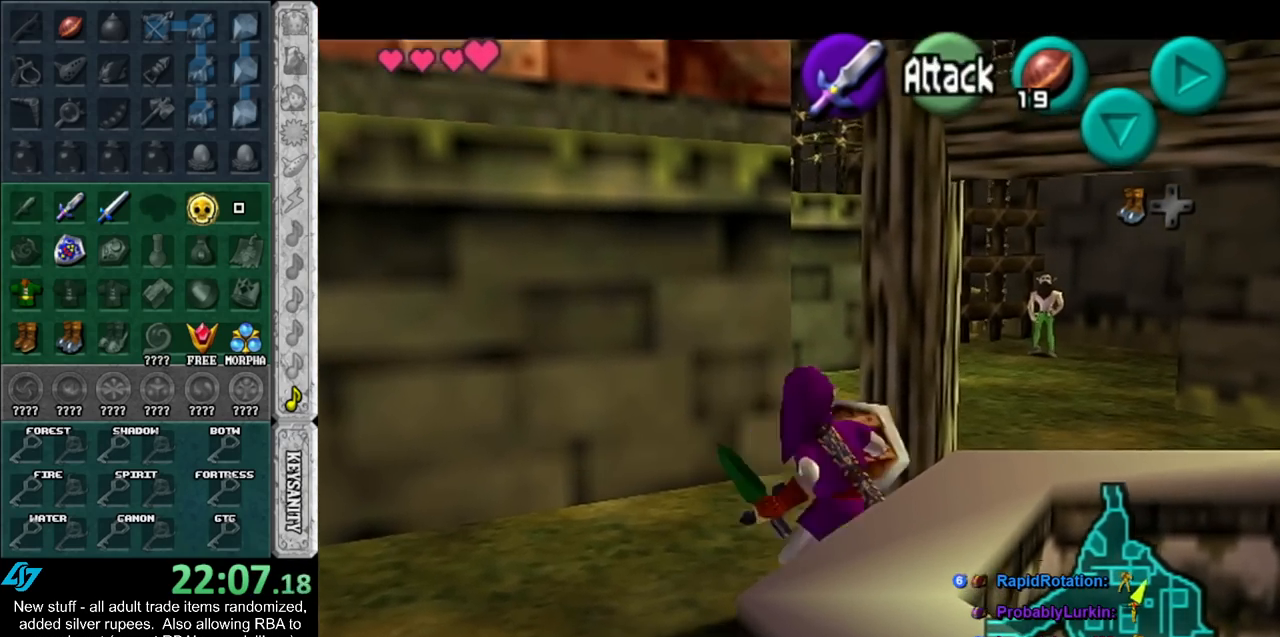
{"buttons": [], "left_stick": "center", "right_stick": "center", "events": [[133, "left_stick", "right"], [167, "A", "down"], [300, "A", "up"], [333, "left_stick", "center"], [400, "L1", "up"]]}
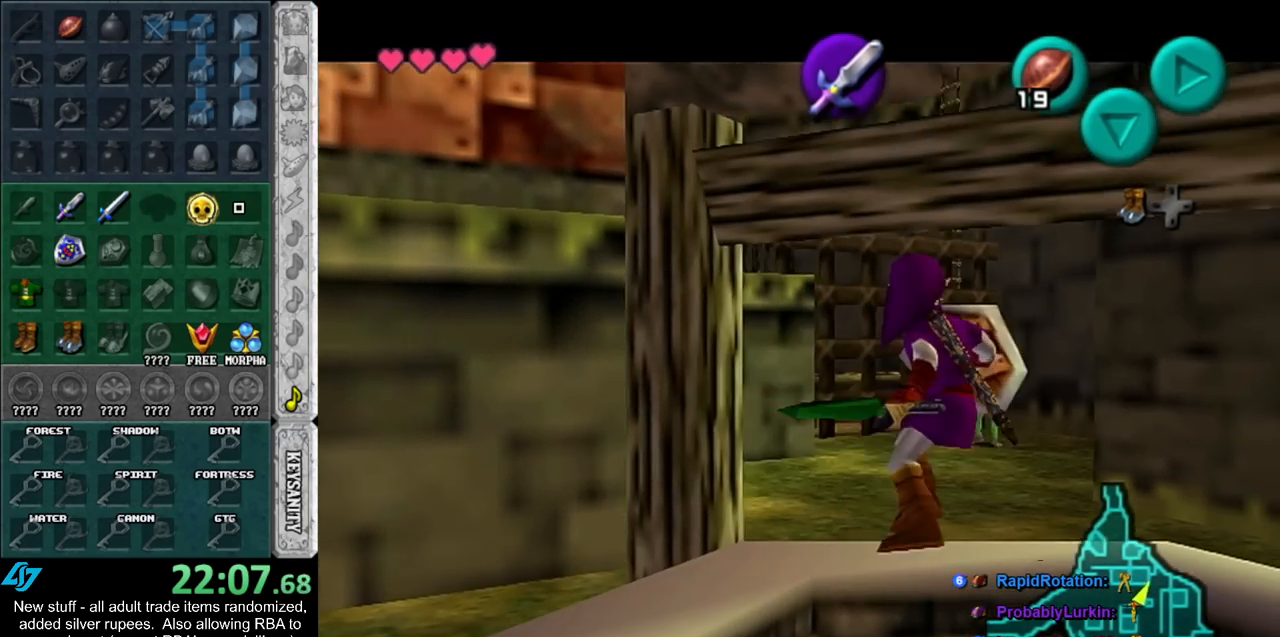
{"buttons": [], "left_stick": "center", "right_stick": "center", "events": []}
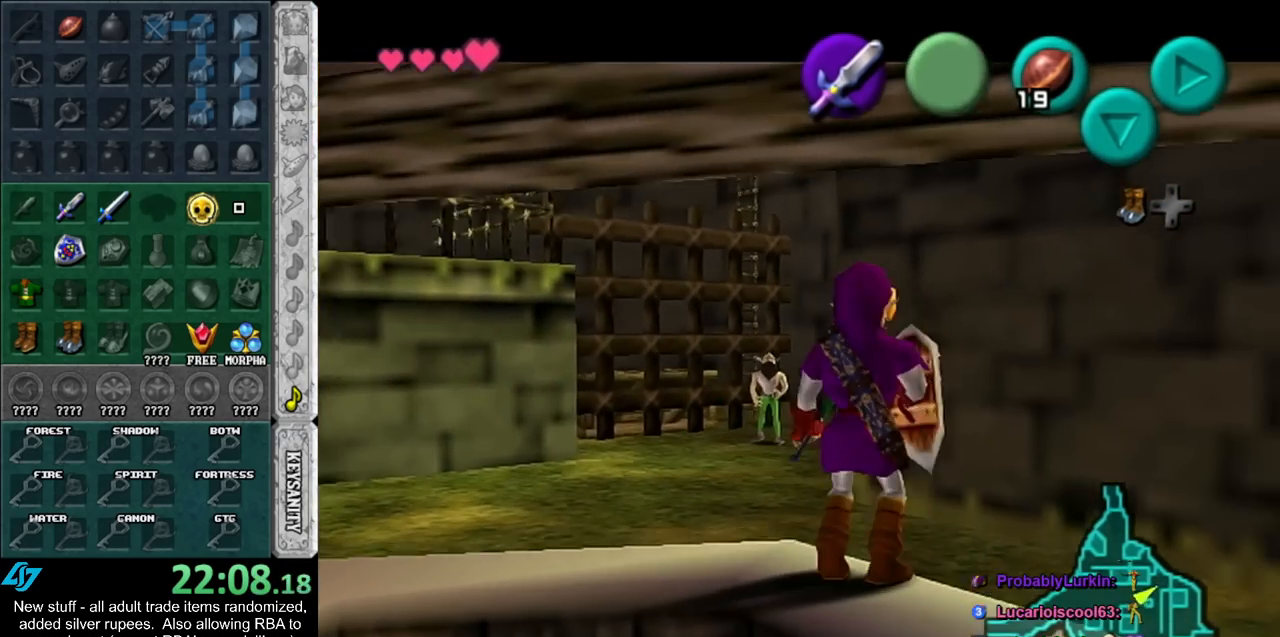
{"buttons": [], "left_stick": "center", "right_stick": "center", "events": []}
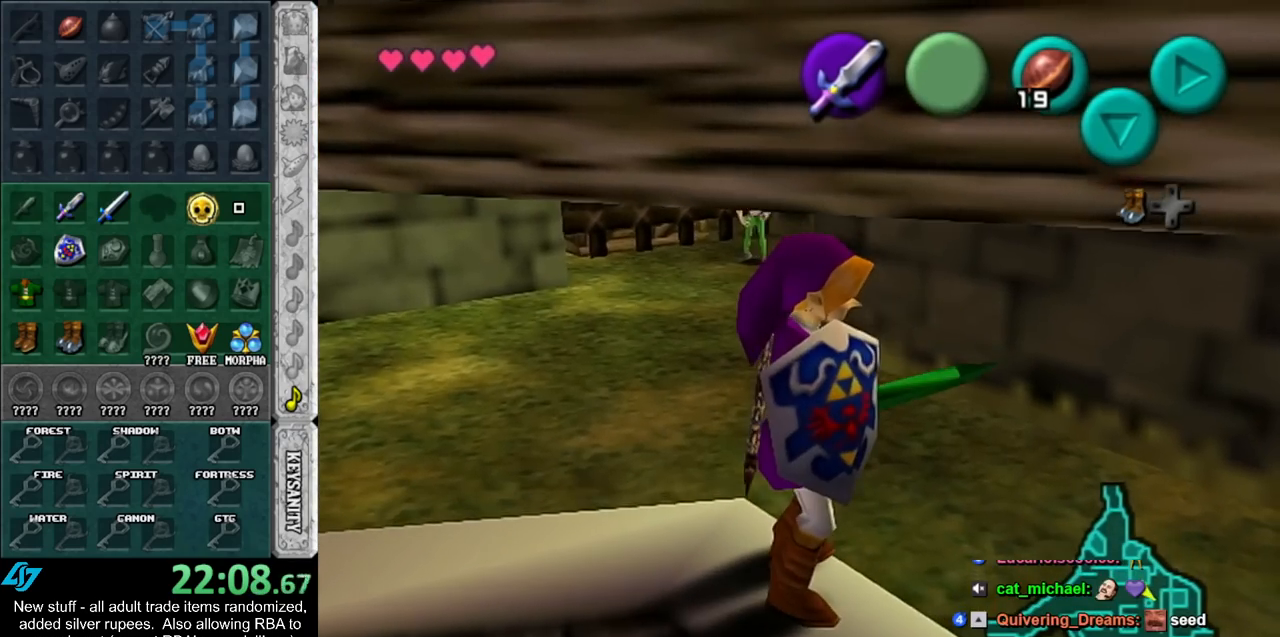
{"buttons": ["L1"], "left_stick": "center", "right_stick": "center", "events": [[17, "L1", "down"]]}
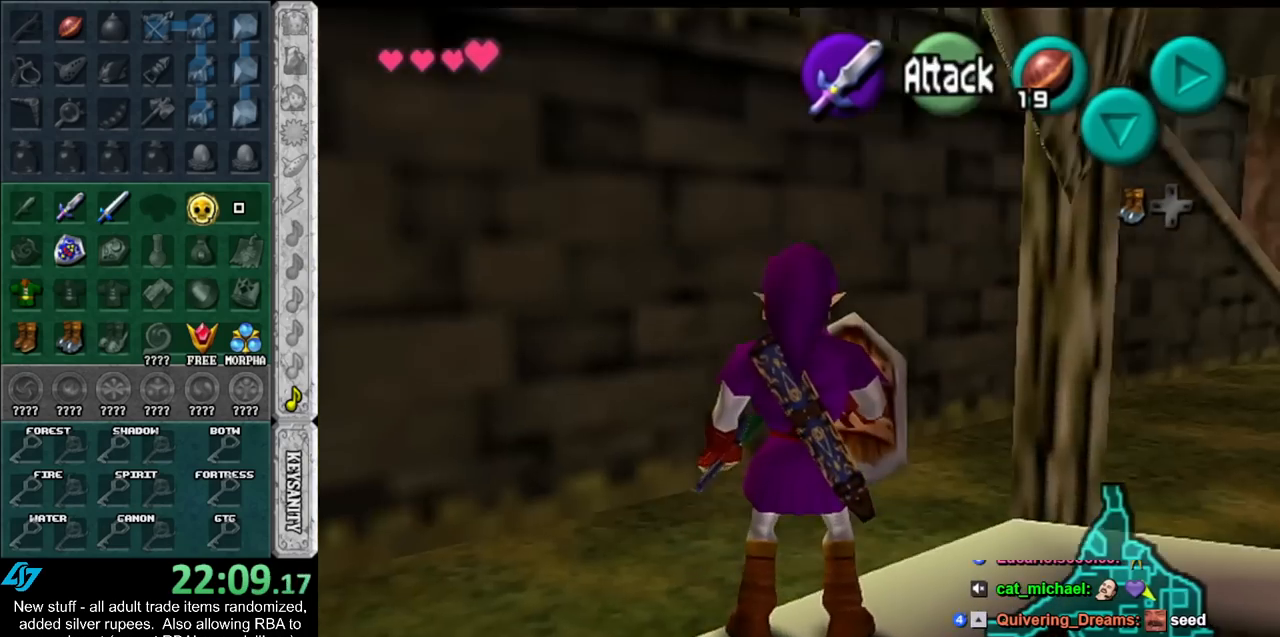
{"buttons": [], "left_stick": "down", "right_stick": "center", "events": [[167, "L1", "up"], [200, "left_stick", "down"]]}
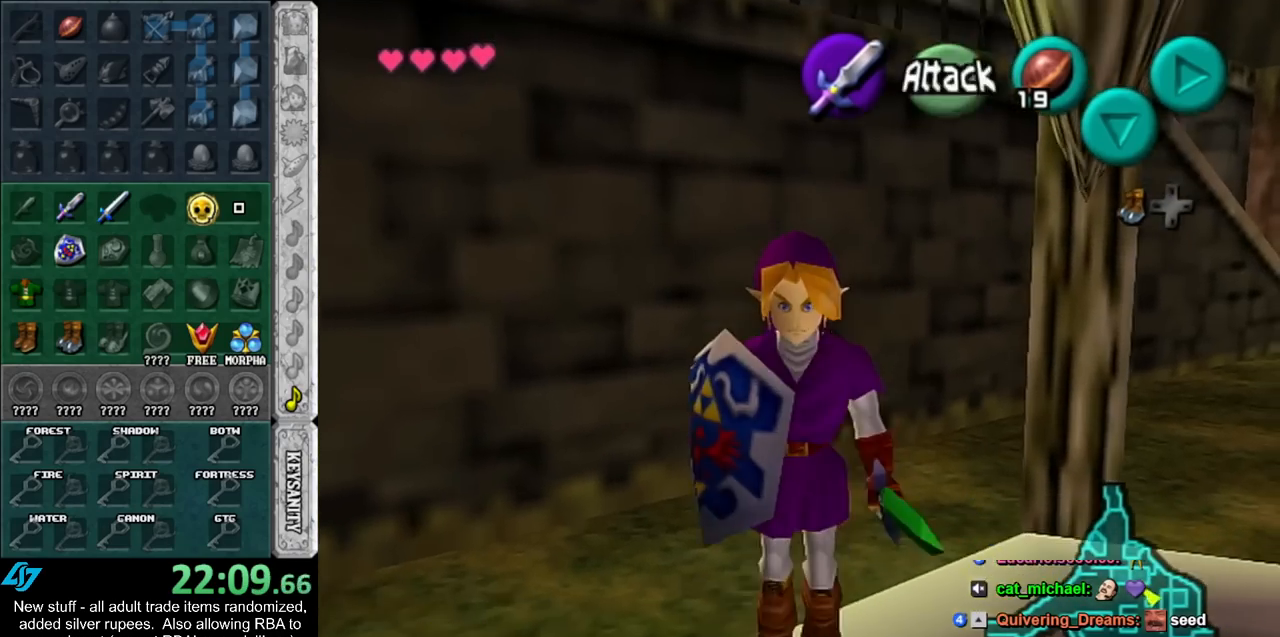
{"buttons": [], "left_stick": "down", "right_stick": "center", "events": []}